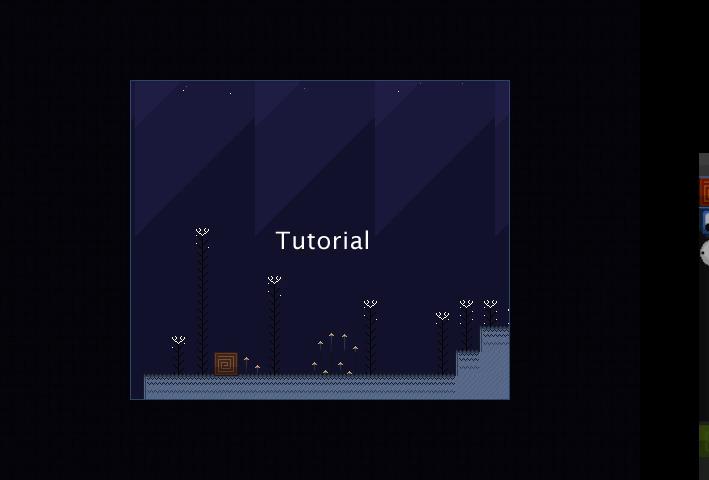
Gameplay with keyboard; each line is a JSON object with the keys held at the frame after it. "events" lists presses ("down") and releases ("up") of "a", "d", "down", "left", "right", "s" and "up" between this image and that frame as [ms after this image, input, new state], when the widget could be followed in between. No other keys are recorded. Mouse input is not recorded.
{"keys": ["right"], "events": [[33, "right", "down"]]}
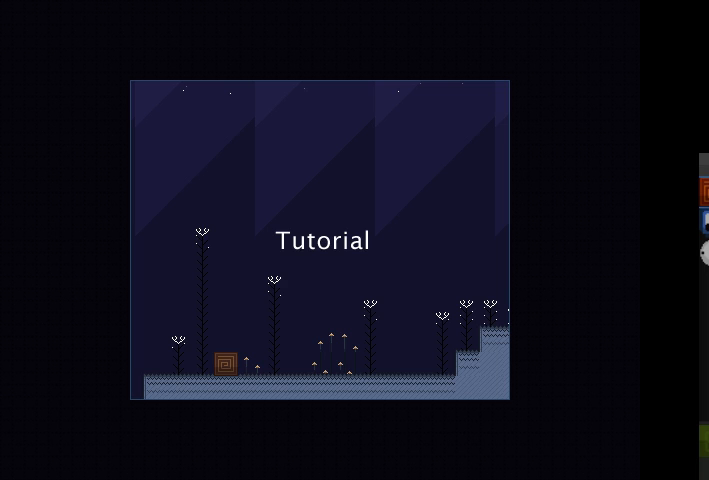
{"keys": ["right"], "events": []}
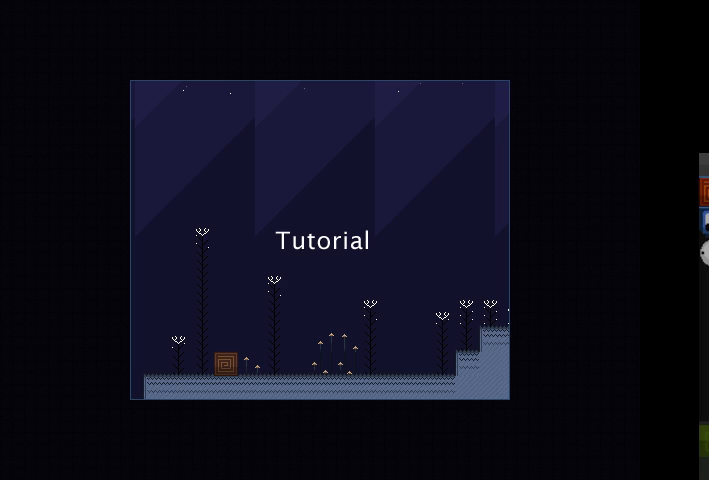
{"keys": ["right"], "events": []}
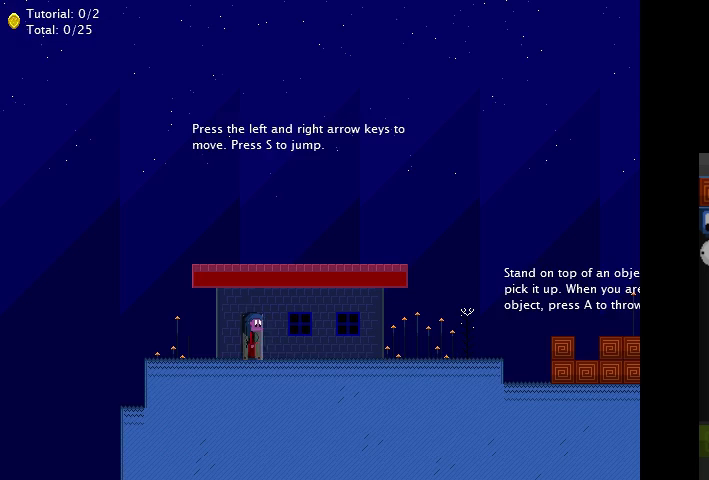
{"keys": ["right"], "events": []}
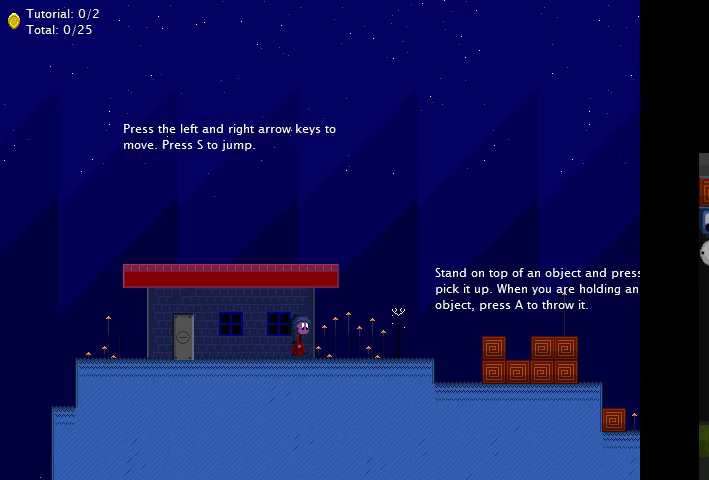
{"keys": ["right", "s"], "events": [[300, "s", "down"]]}
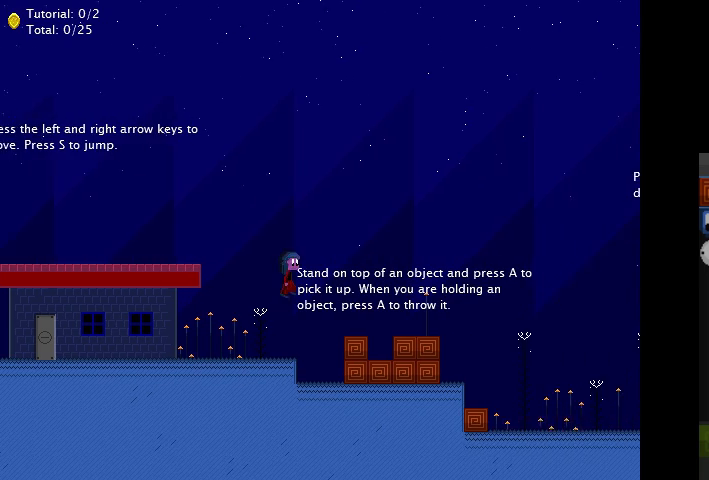
{"keys": ["a", "right"], "events": [[133, "s", "up"], [233, "a", "down"]]}
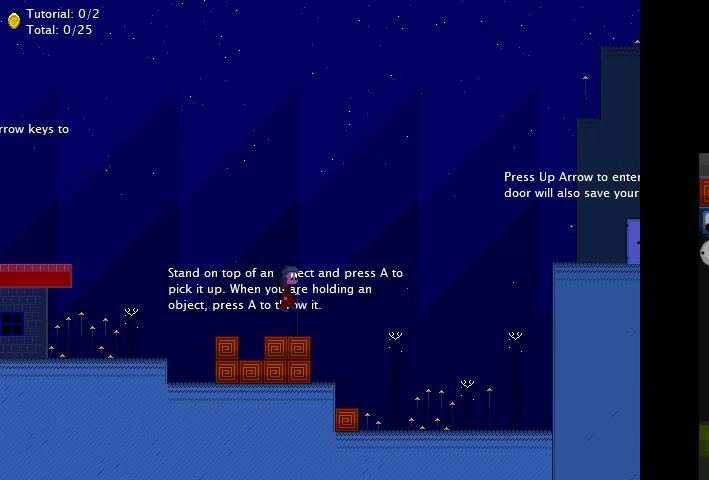
{"keys": ["right", "s"], "events": [[33, "a", "up"], [100, "s", "down"]]}
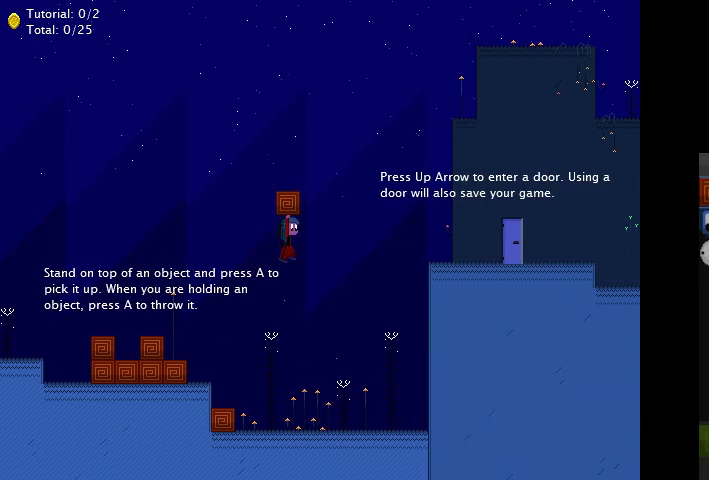
{"keys": ["right", "up"], "events": [[67, "down", "down"], [233, "down", "up"], [500, "s", "up"], [500, "up", "down"]]}
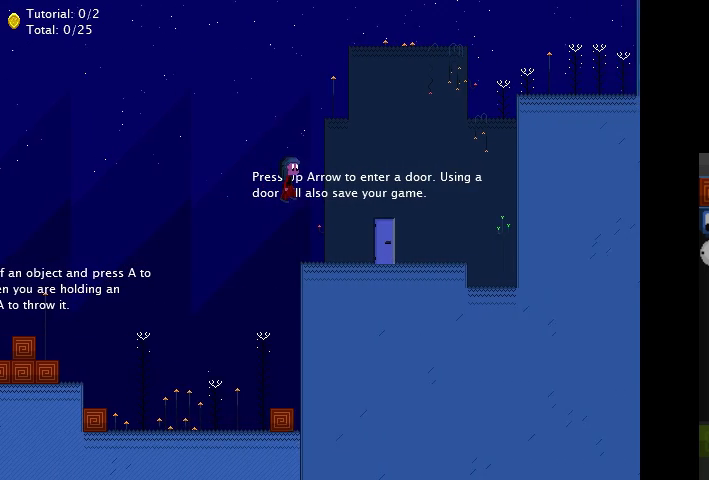
{"keys": ["right", "up"], "events": []}
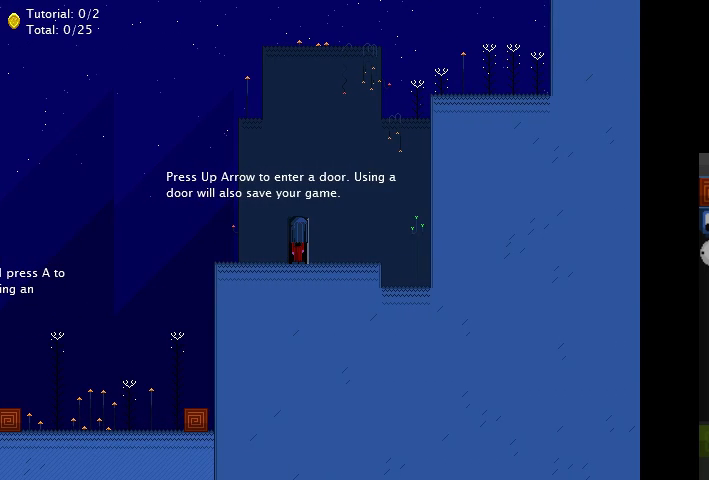
{"keys": [], "events": [[200, "right", "up"], [200, "up", "up"]]}
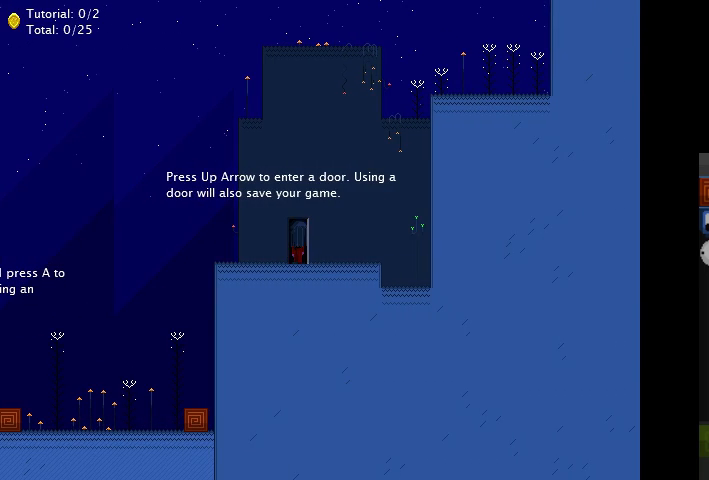
{"keys": ["right", "s"], "events": [[67, "right", "down"], [100, "s", "down"]]}
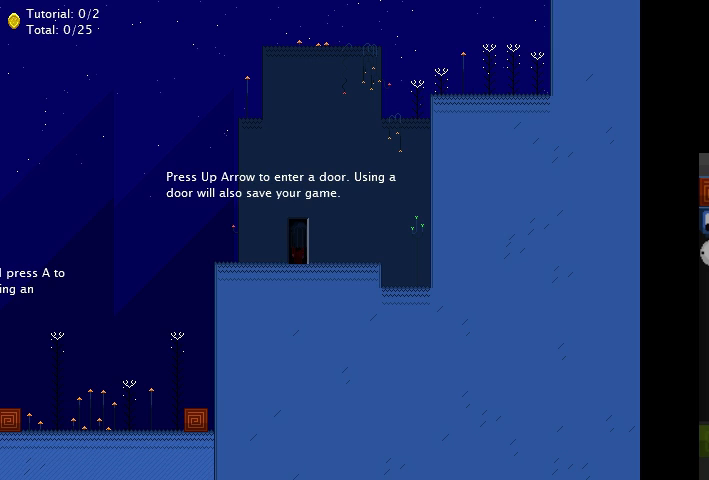
{"keys": ["right", "s"], "events": []}
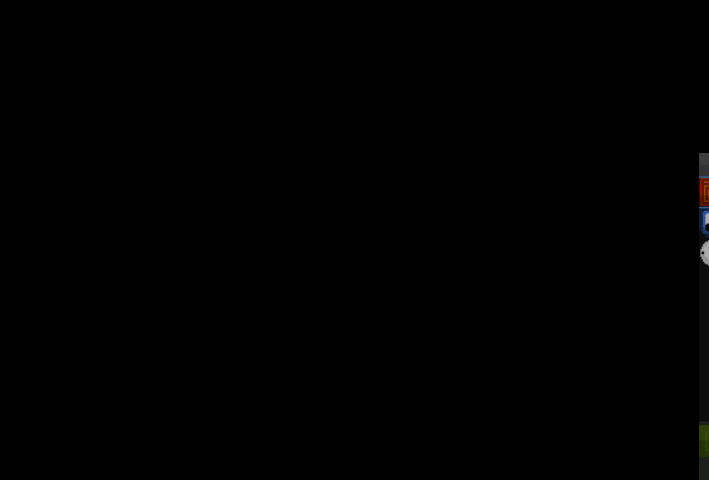
{"keys": ["right", "s"], "events": []}
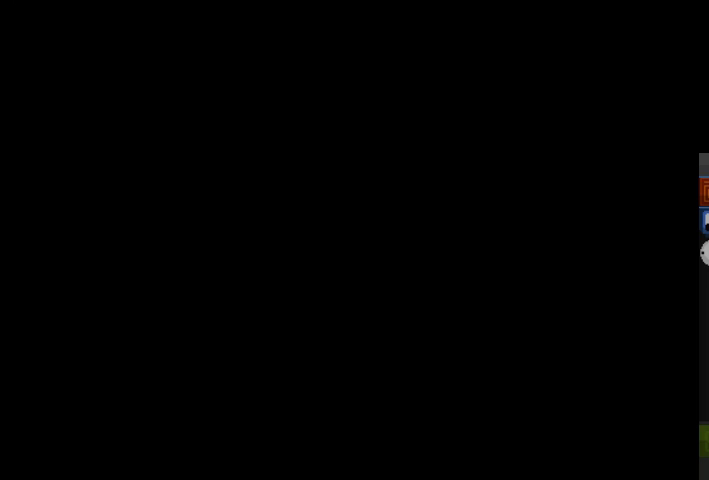
{"keys": ["right", "s"], "events": []}
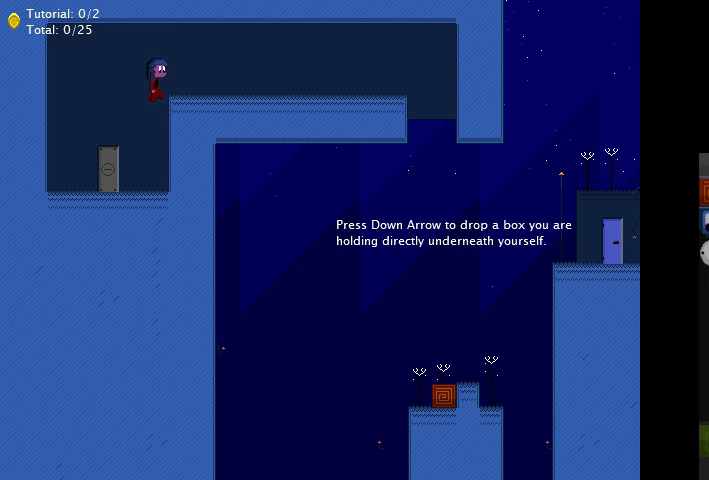
{"keys": ["right"], "events": [[300, "s", "up"]]}
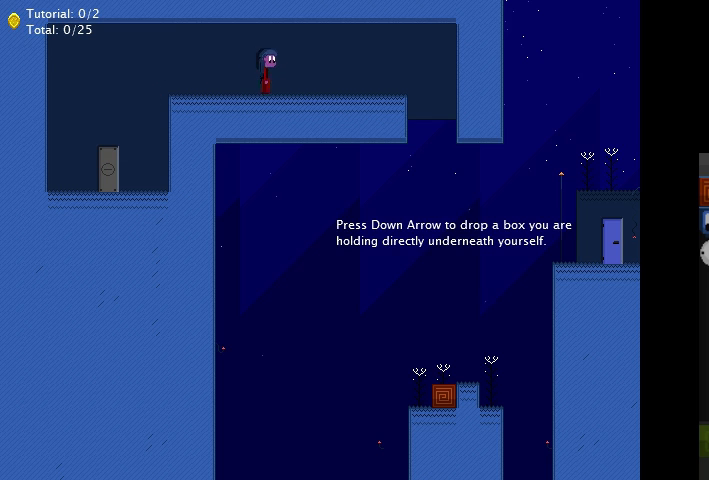
{"keys": ["right"], "events": [[367, "s", "down"], [467, "s", "up"]]}
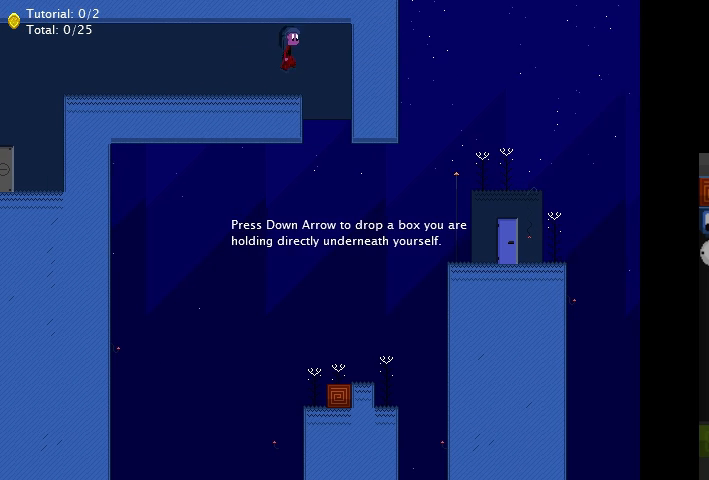
{"keys": ["a"], "events": [[233, "a", "down"], [233, "right", "up"]]}
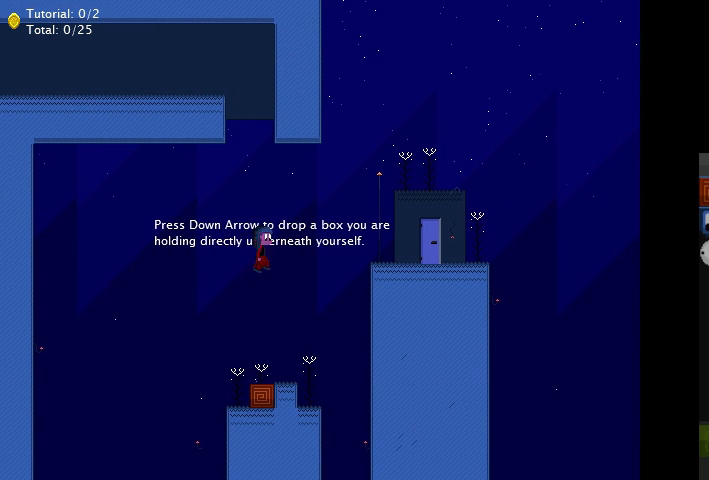
{"keys": ["down", "right", "s"], "events": [[233, "a", "up"], [233, "right", "down"], [233, "s", "down"], [500, "down", "down"]]}
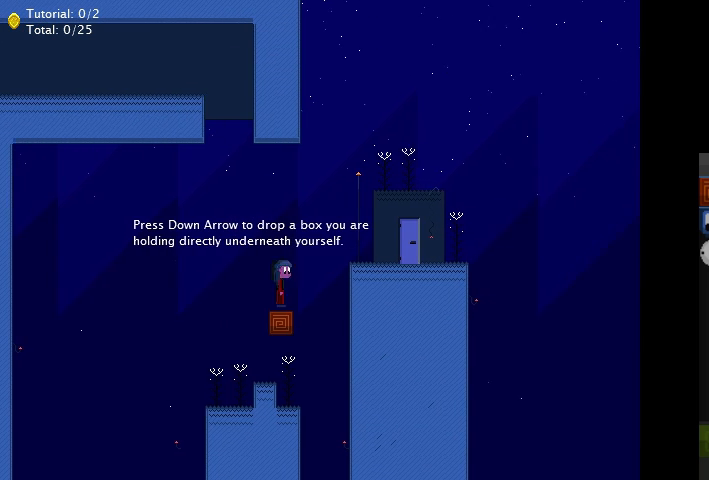
{"keys": ["right", "up"], "events": [[100, "down", "up"], [200, "s", "up"], [300, "up", "down"]]}
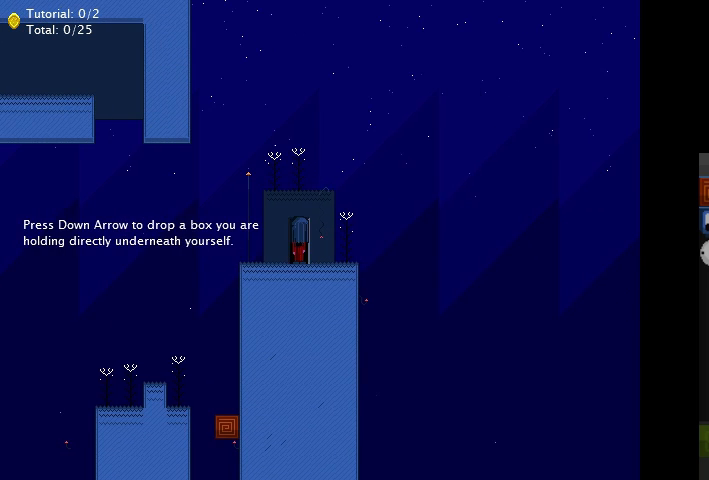
{"keys": [], "events": [[300, "right", "up"], [333, "up", "up"]]}
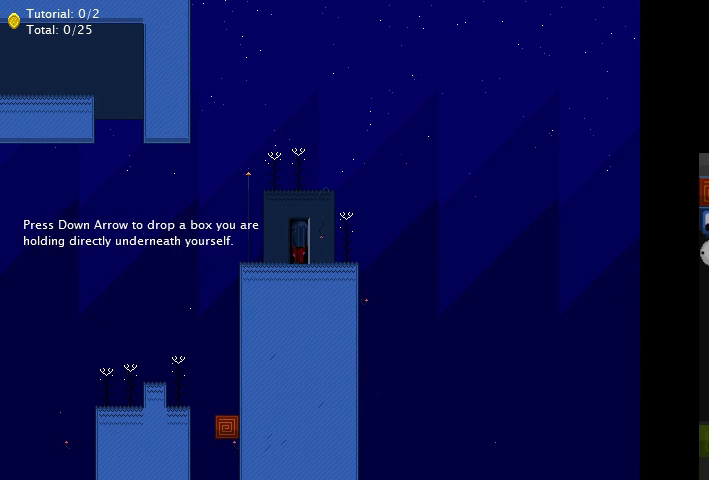
{"keys": ["left", "s"], "events": [[200, "left", "down"], [233, "s", "down"]]}
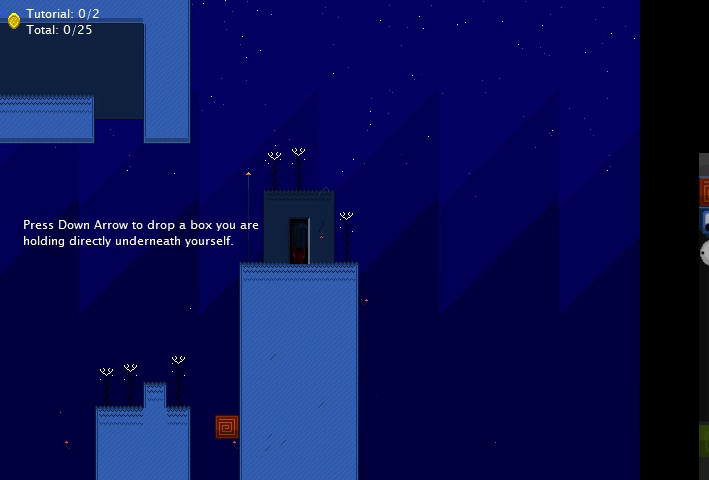
{"keys": ["left", "s"], "events": []}
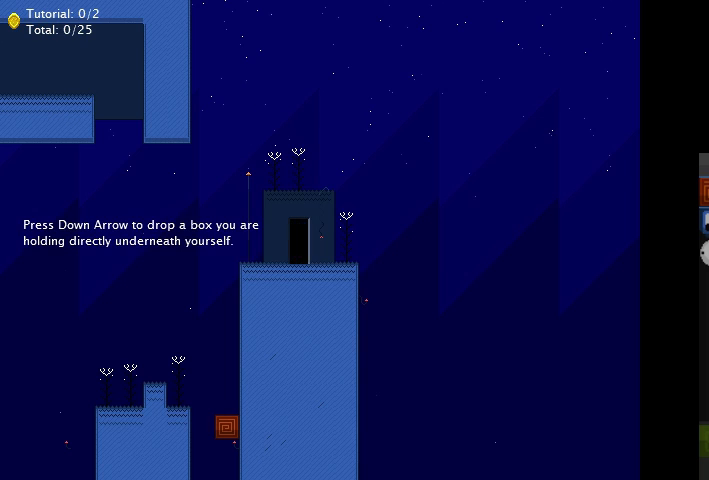
{"keys": ["left", "s"], "events": []}
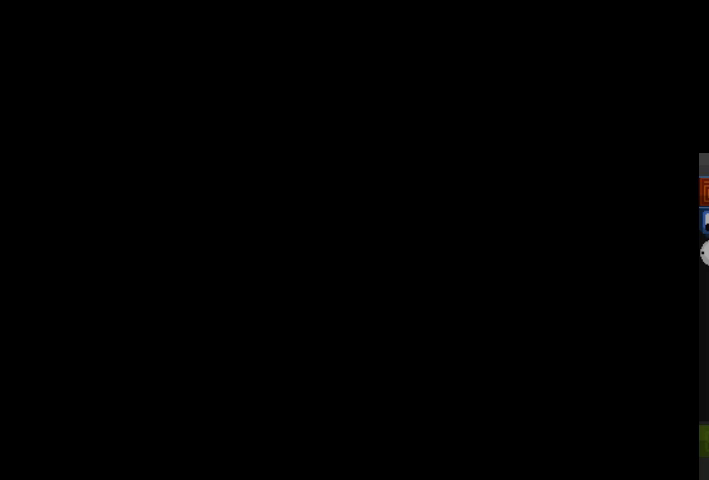
{"keys": ["left", "s"], "events": []}
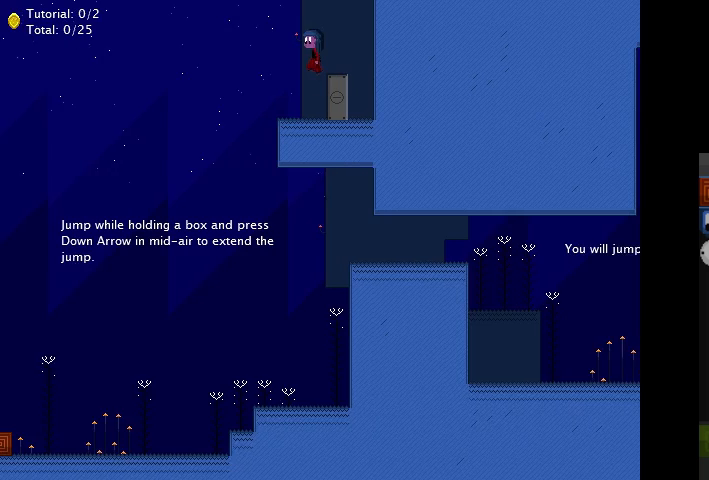
{"keys": ["a", "left"], "events": [[300, "s", "up"], [433, "a", "down"]]}
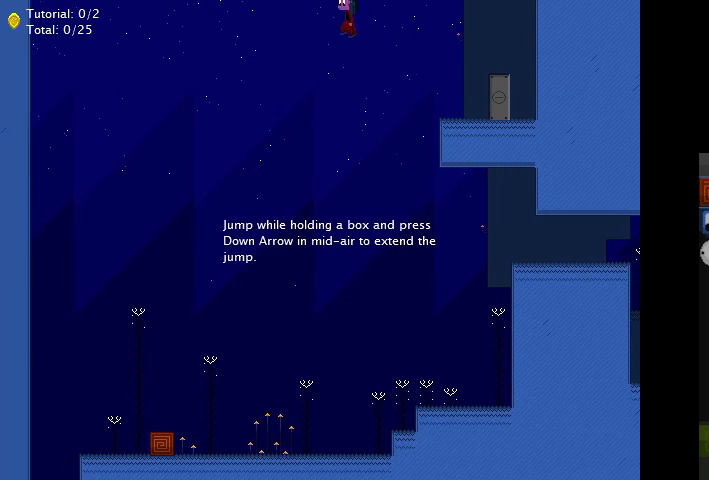
{"keys": ["a", "left"], "events": []}
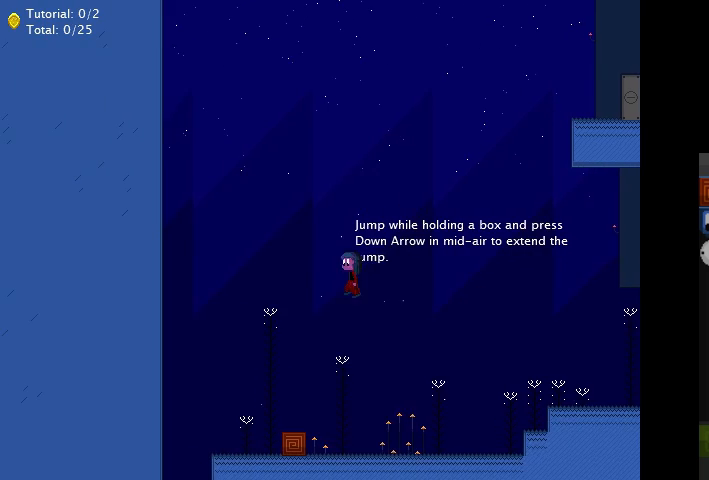
{"keys": ["right"], "events": [[200, "left", "up"], [233, "right", "down"], [267, "a", "up"]]}
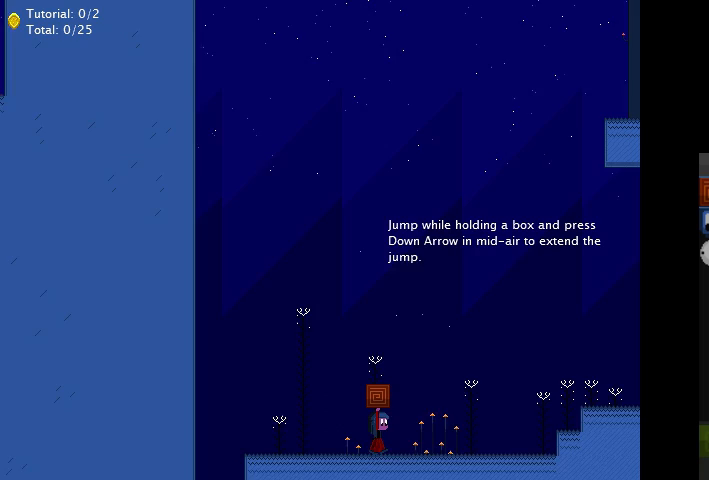
{"keys": ["right"], "events": [[300, "s", "down"], [433, "s", "up"]]}
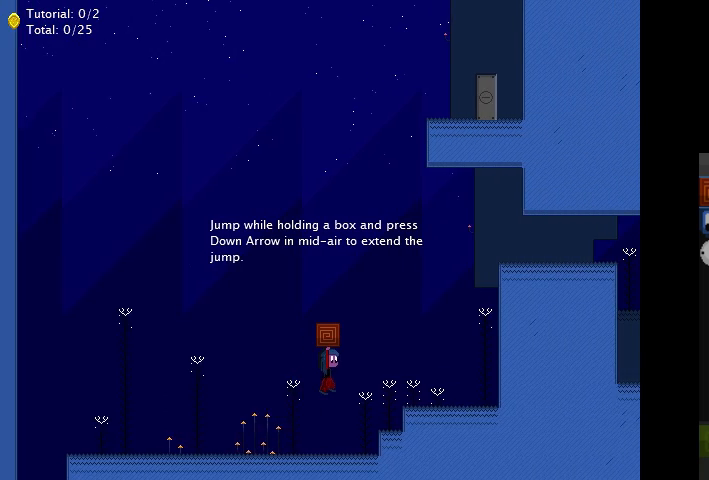
{"keys": ["right", "s"], "events": [[433, "s", "down"]]}